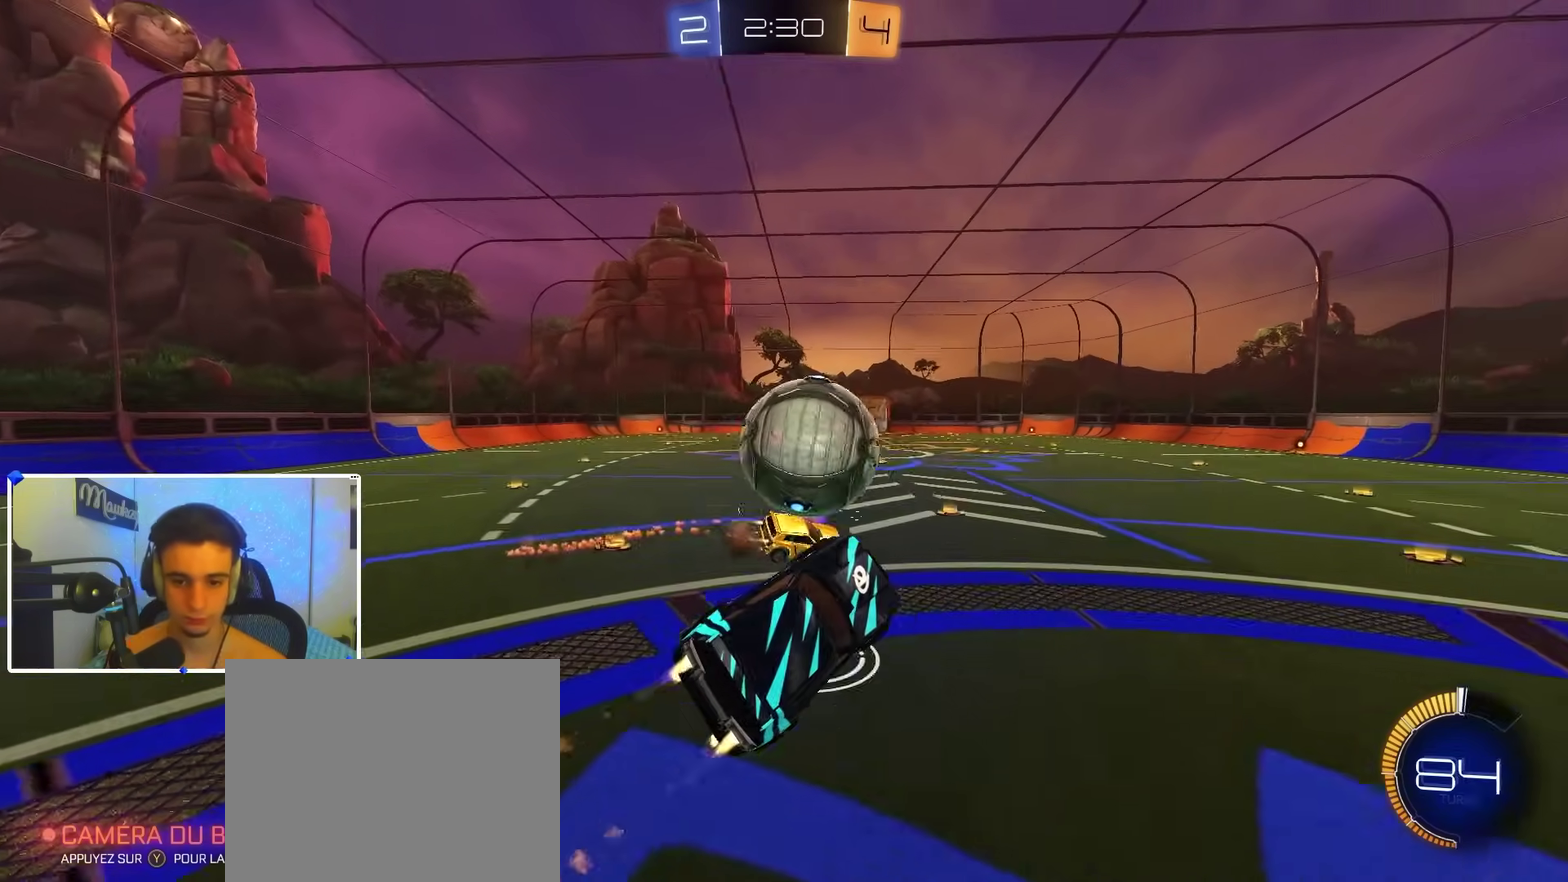
Gameplay with a controller (Xbox layout); each line is a JSON object with the inputs held at the frame after it (dt_ms = milliseconds from this image to that frame). "events" lists button and stick changes between this image and that frame as [ms after this image, input, new state], when the widget could be followed in between.
{"dt_ms": 400, "buttons": [], "left_stick": "down", "right_stick": "center", "events": [[50, "left_stick", "up"], [83, "A", "down"], [233, "left_stick", "right"], [283, "R2", "up"], [283, "left_stick", "down"], [317, "A", "up"], [333, "B", "up"]]}
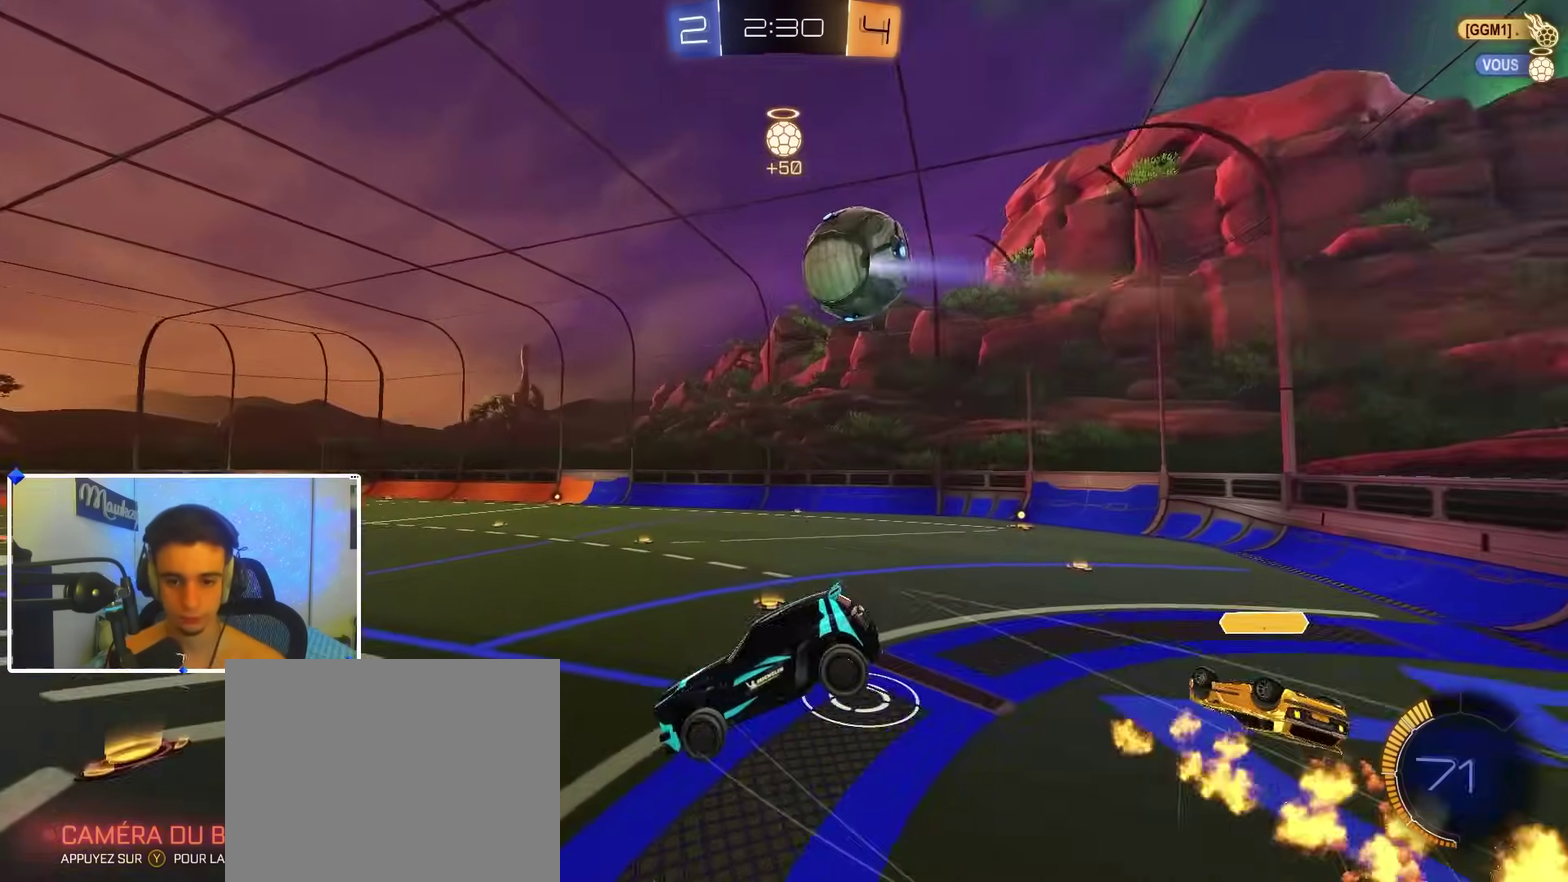
{"dt_ms": 600, "buttons": ["B", "R1"], "left_stick": "down-left", "right_stick": "center", "events": [[17, "R1", "down"], [50, "B", "down"], [50, "left_stick", "center"], [217, "left_stick", "down-left"]]}
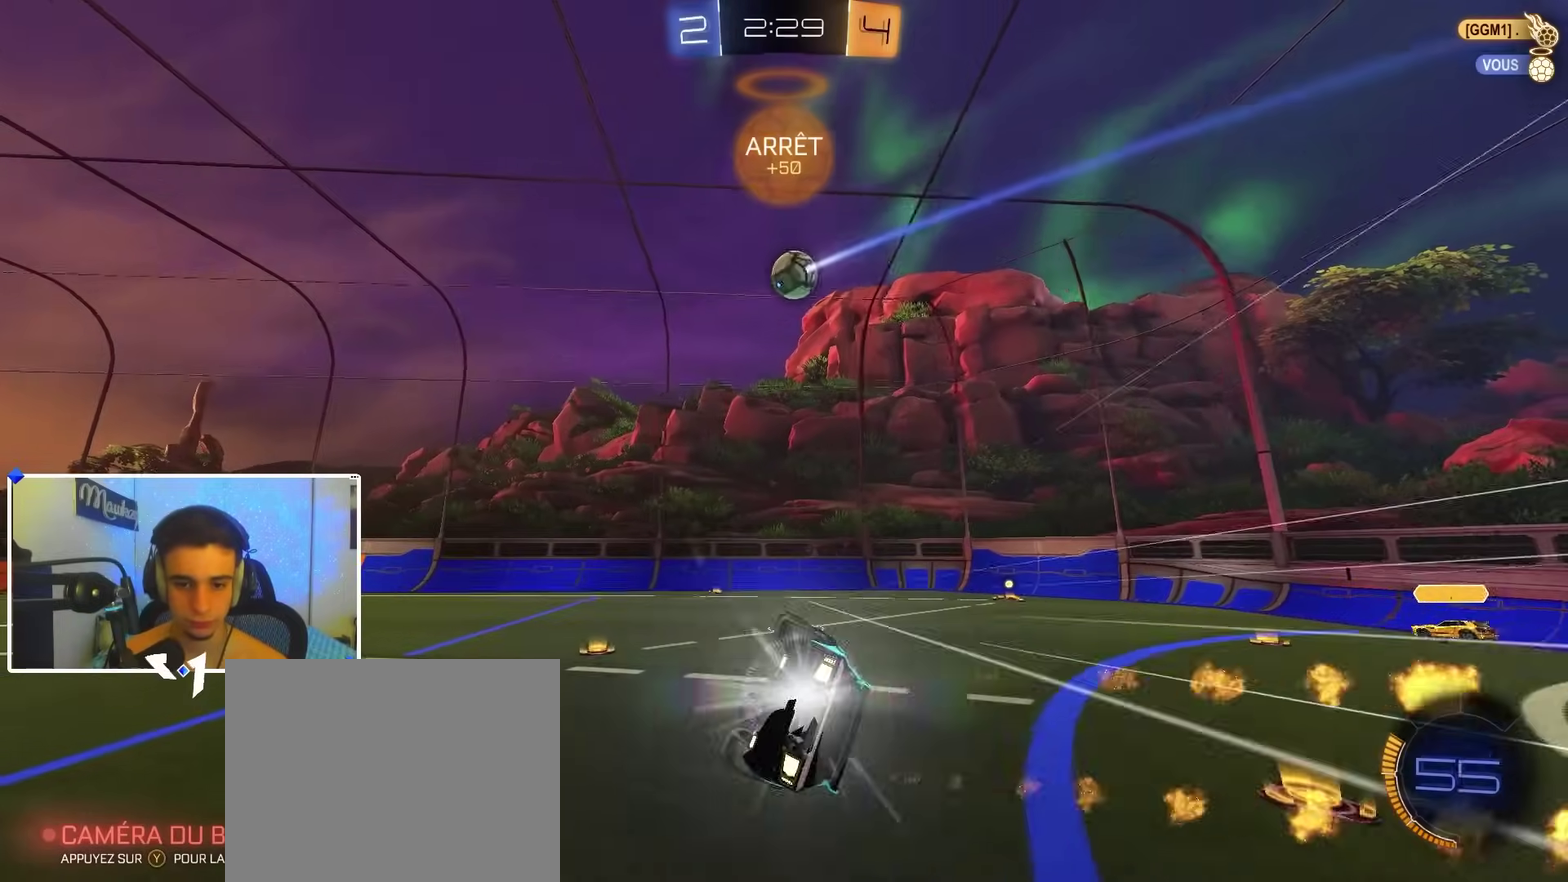
{"dt_ms": 600, "buttons": [], "left_stick": "right", "right_stick": "center", "events": [[33, "left_stick", "center"], [167, "left_stick", "left"], [183, "B", "up"], [217, "R1", "up"], [217, "R2", "down"], [333, "left_stick", "right"], [350, "B", "down"], [450, "B", "up"], [567, "R2", "up"]]}
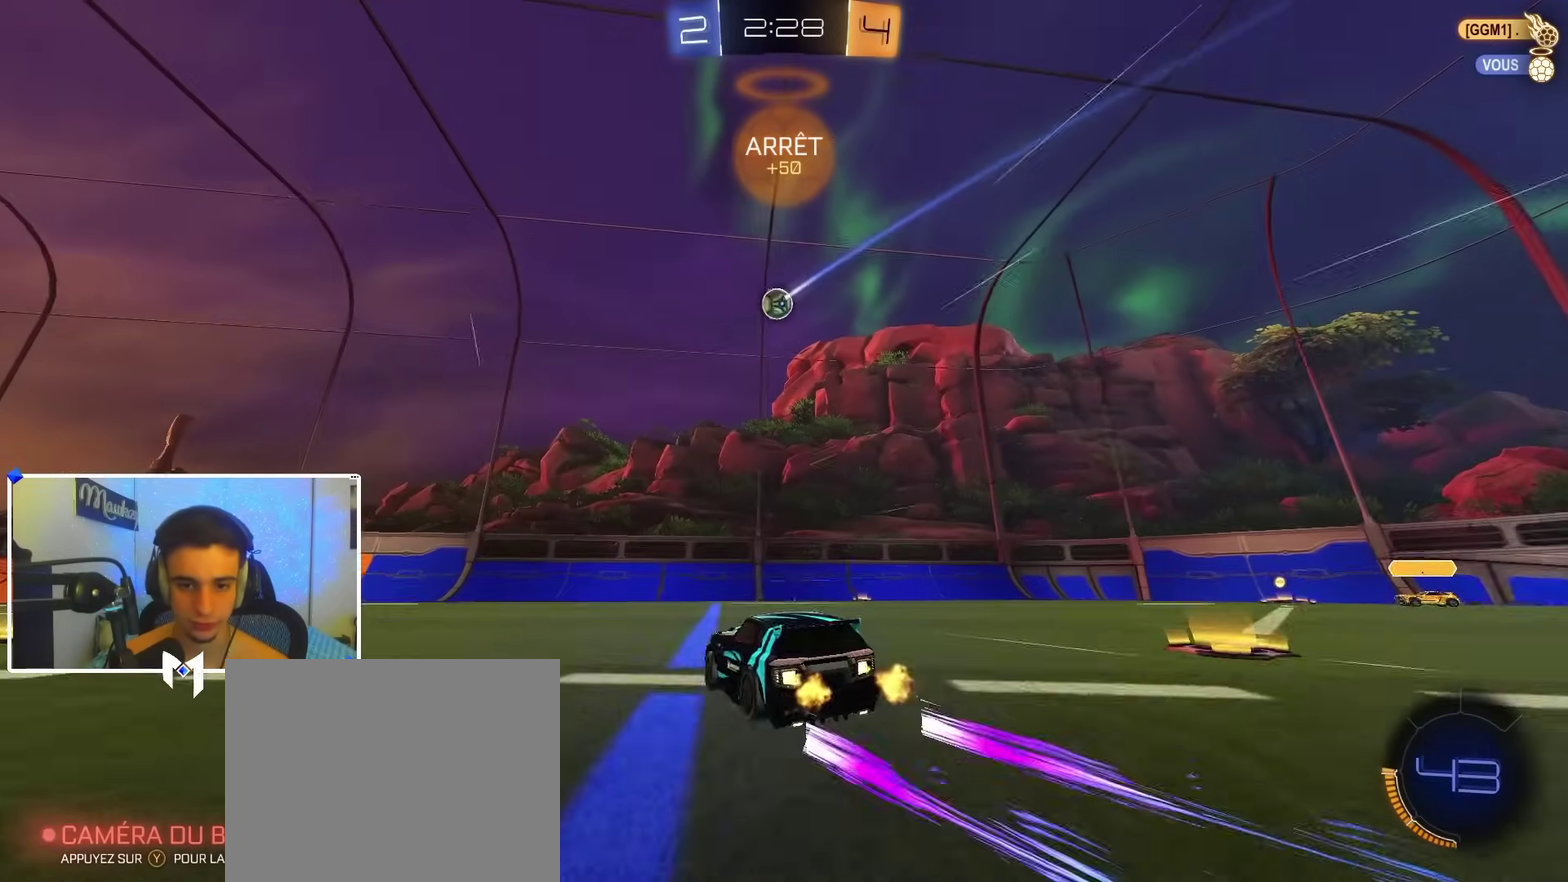
{"dt_ms": 400, "buttons": ["L2"], "left_stick": "down-left", "right_stick": "center", "events": [[17, "L2", "down"], [150, "left_stick", "left"], [183, "L2", "up"], [283, "X", "down"], [333, "left_stick", "down-left"], [367, "X", "up"], [383, "L2", "down"]]}